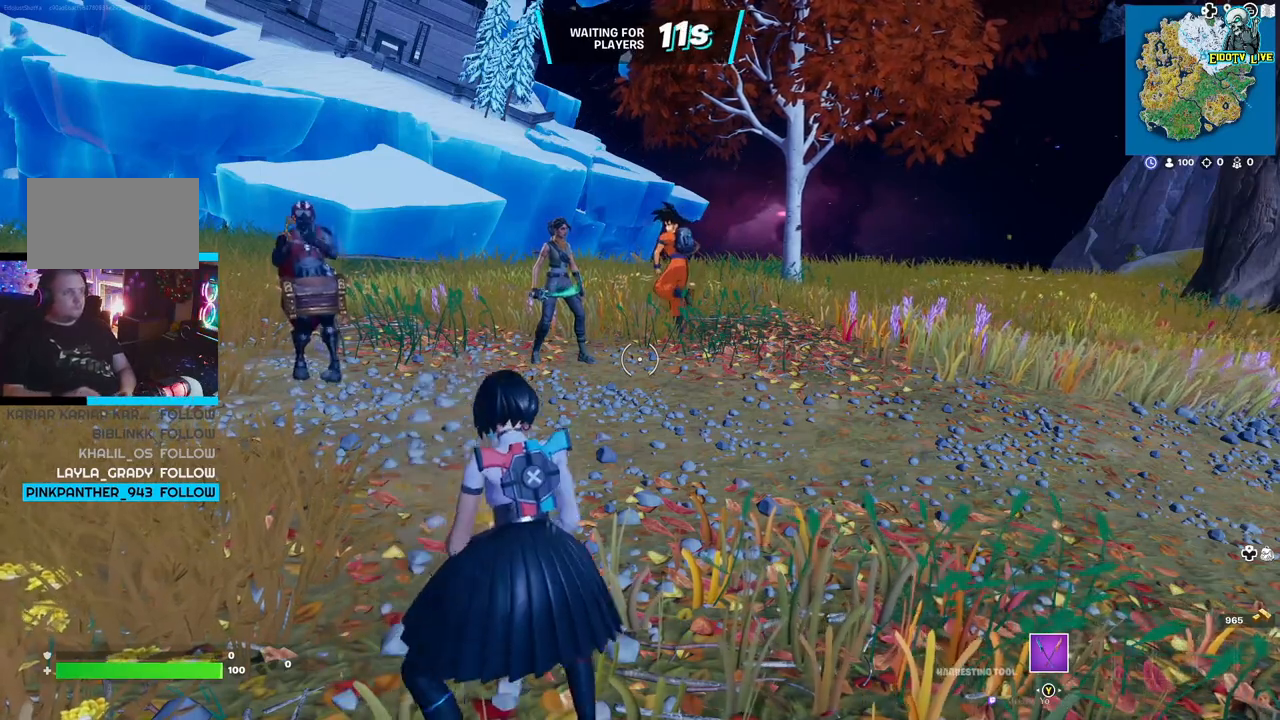
Gameplay with a controller (Xbox layout); each line is a JSON object with the inputs held at the frame after it. "events" lists button and stick changes between this image and that frame as [ms after this image, input, new state], when the widget could be followed in between.
{"buttons": ["DPAD_DOWN"], "left_stick": "center", "right_stick": "center", "events": [[350, "DPAD_DOWN", "down"]]}
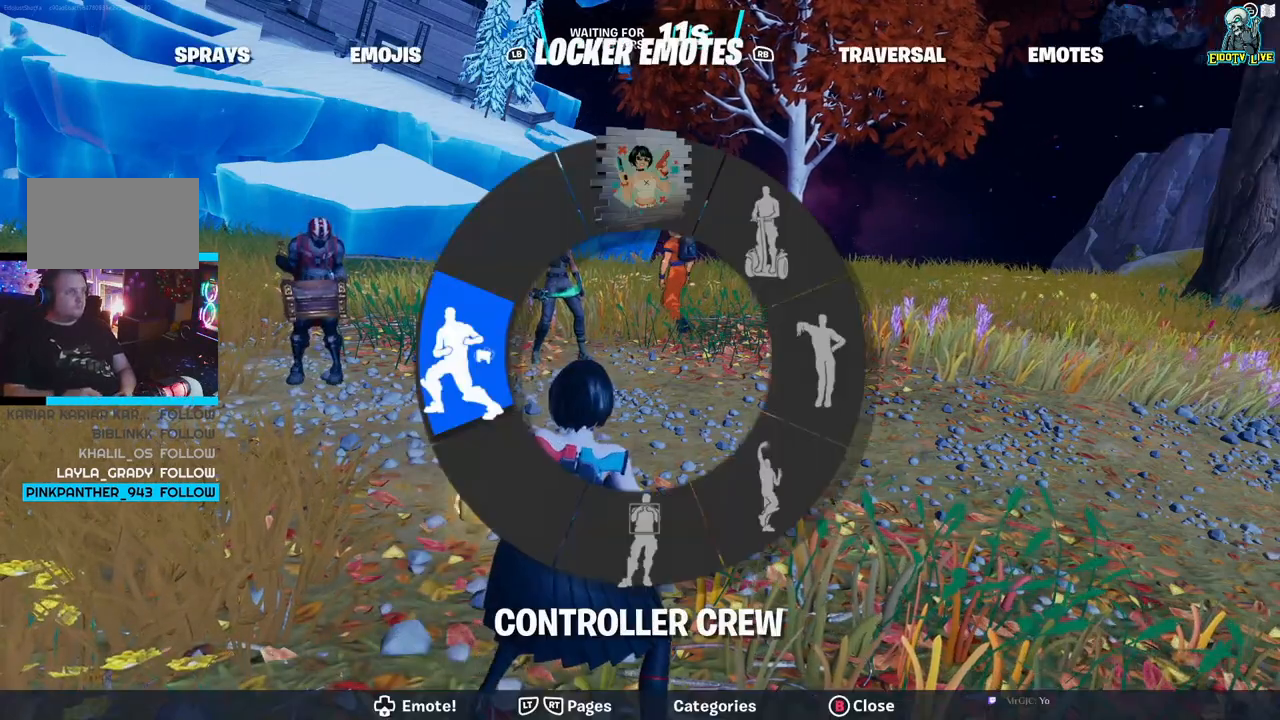
{"buttons": [], "left_stick": "center", "right_stick": "center", "events": [[417, "DPAD_DOWN", "up"]]}
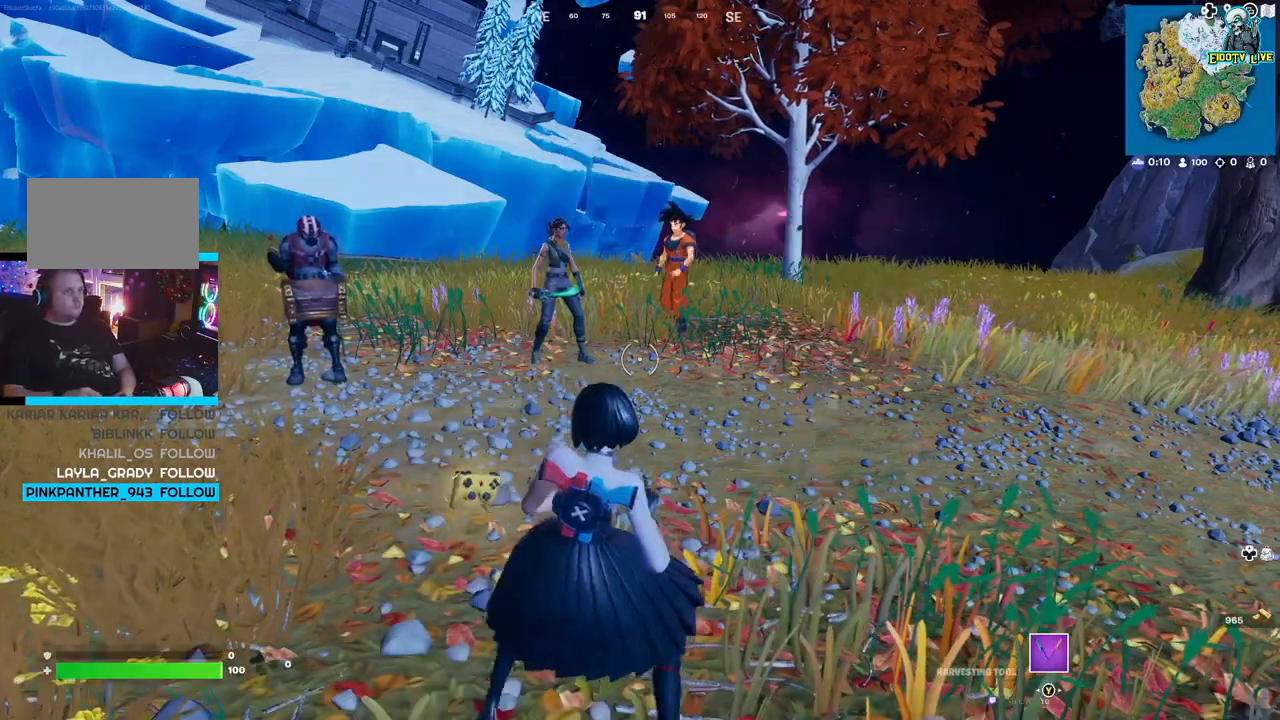
{"buttons": [], "left_stick": "center", "right_stick": "center", "events": []}
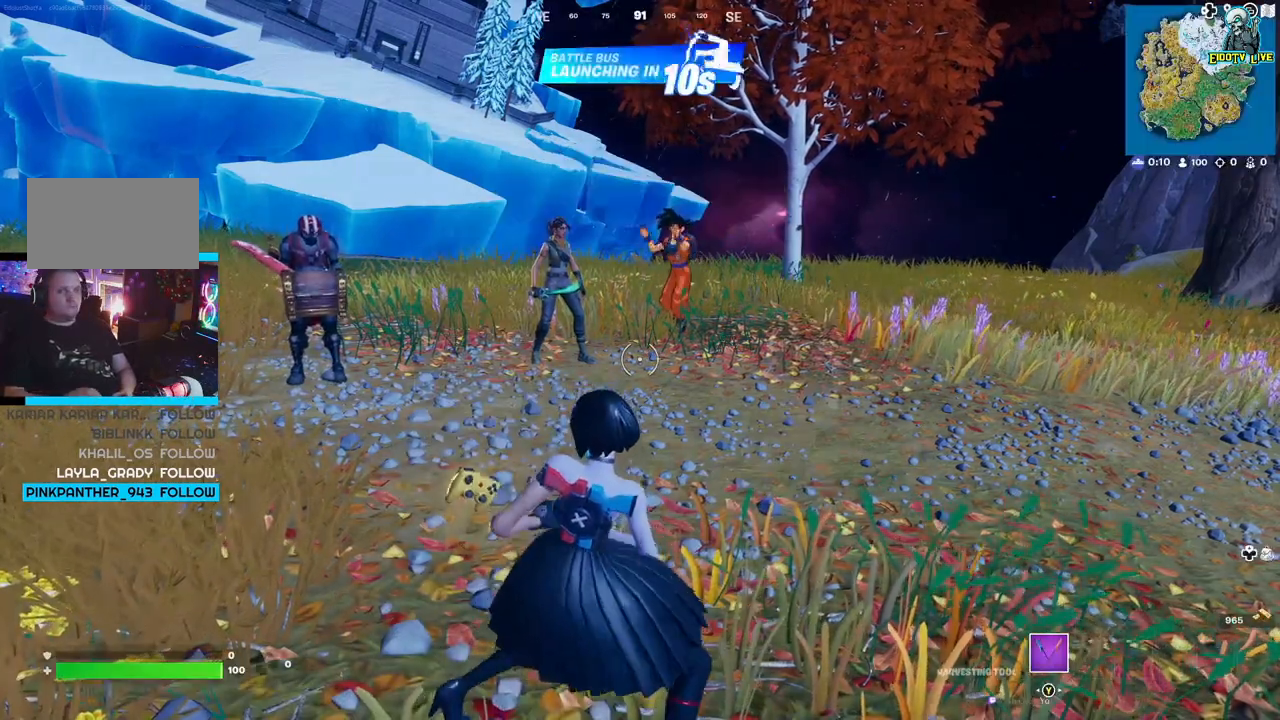
{"buttons": ["DPAD_DOWN"], "left_stick": "center", "right_stick": "center", "events": [[500, "DPAD_DOWN", "down"]]}
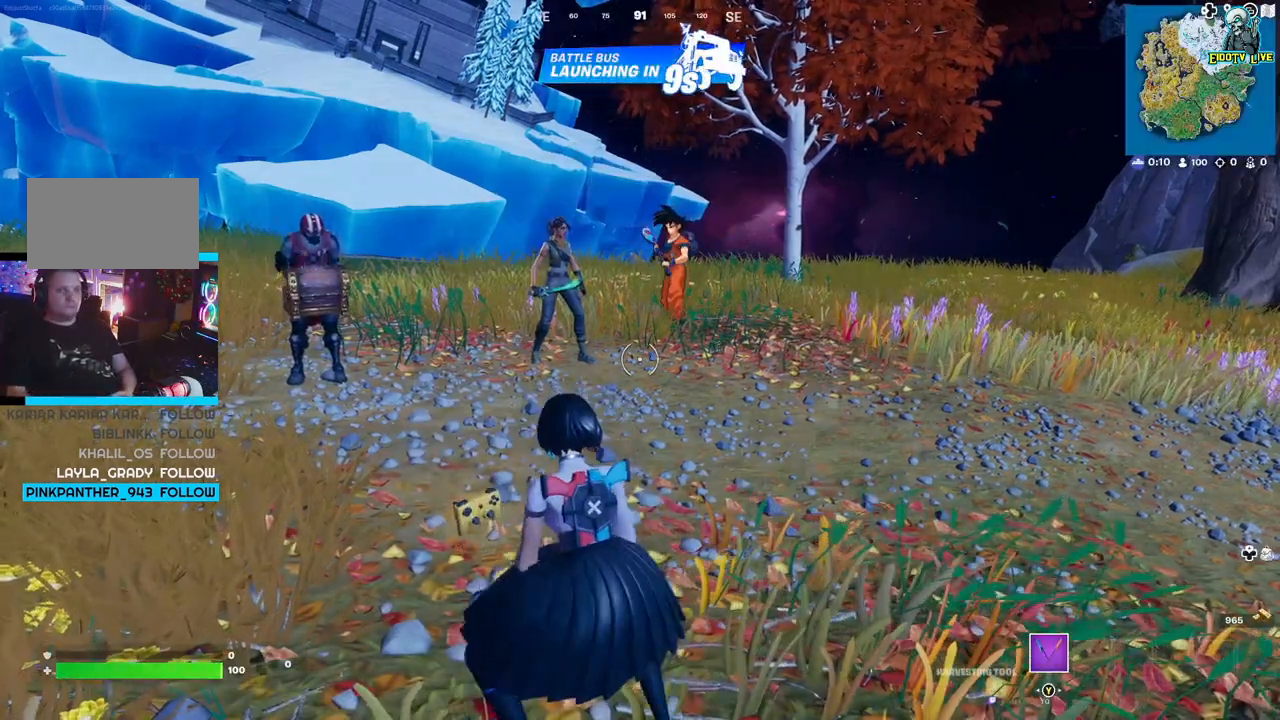
{"buttons": ["DPAD_DOWN"], "left_stick": "center", "right_stick": "center", "events": []}
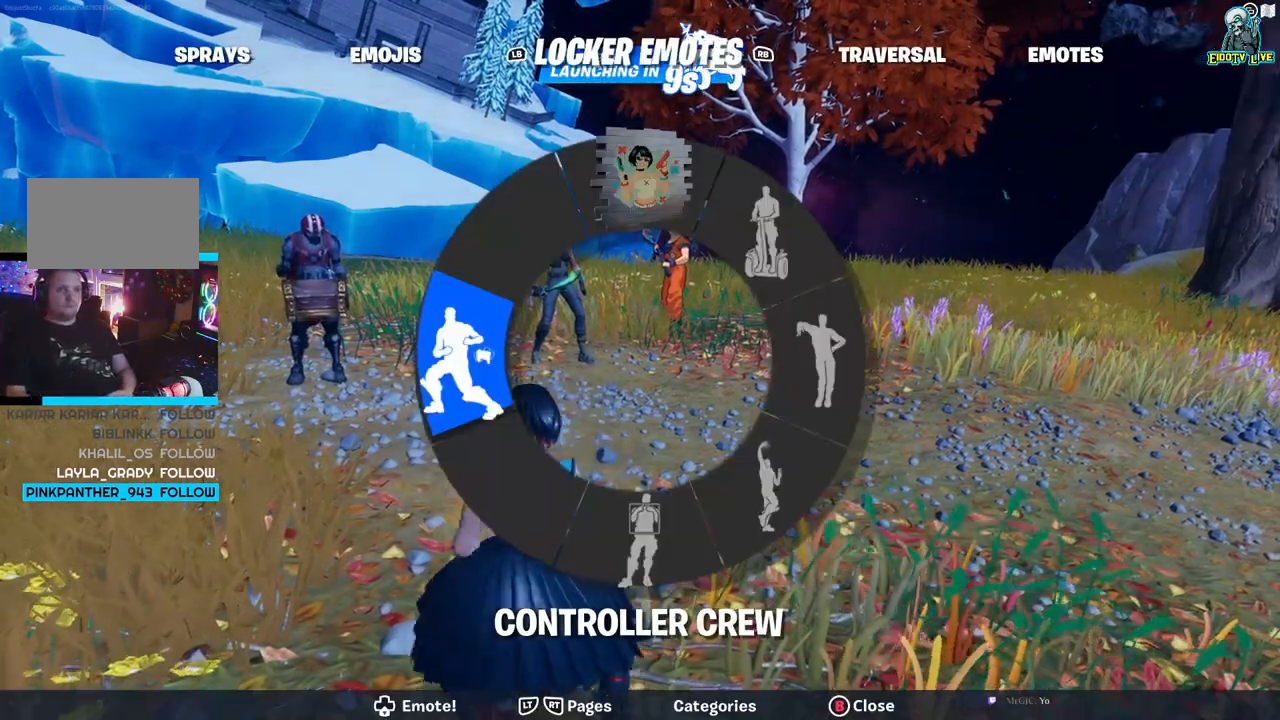
{"buttons": ["DPAD_DOWN"], "left_stick": "center", "right_stick": "up", "events": [[383, "right_stick", "up"]]}
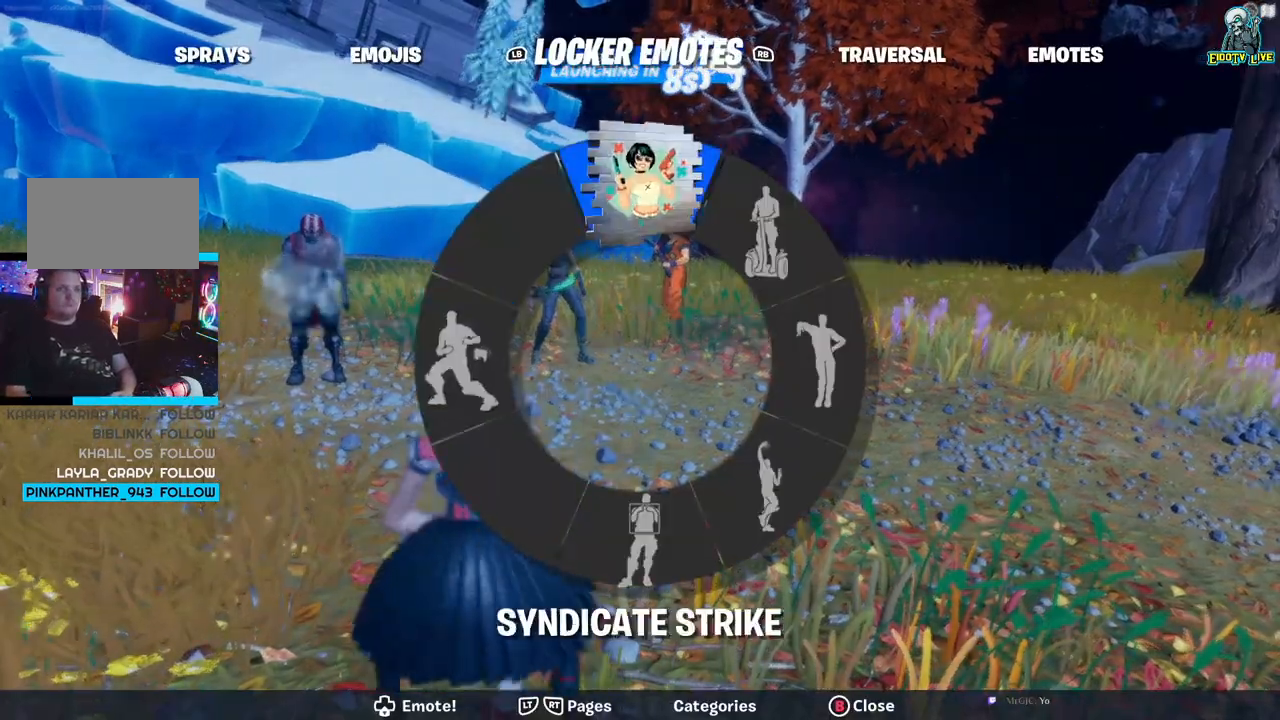
{"buttons": ["DPAD_DOWN"], "left_stick": "center", "right_stick": "center", "events": [[17, "right_stick", "center"]]}
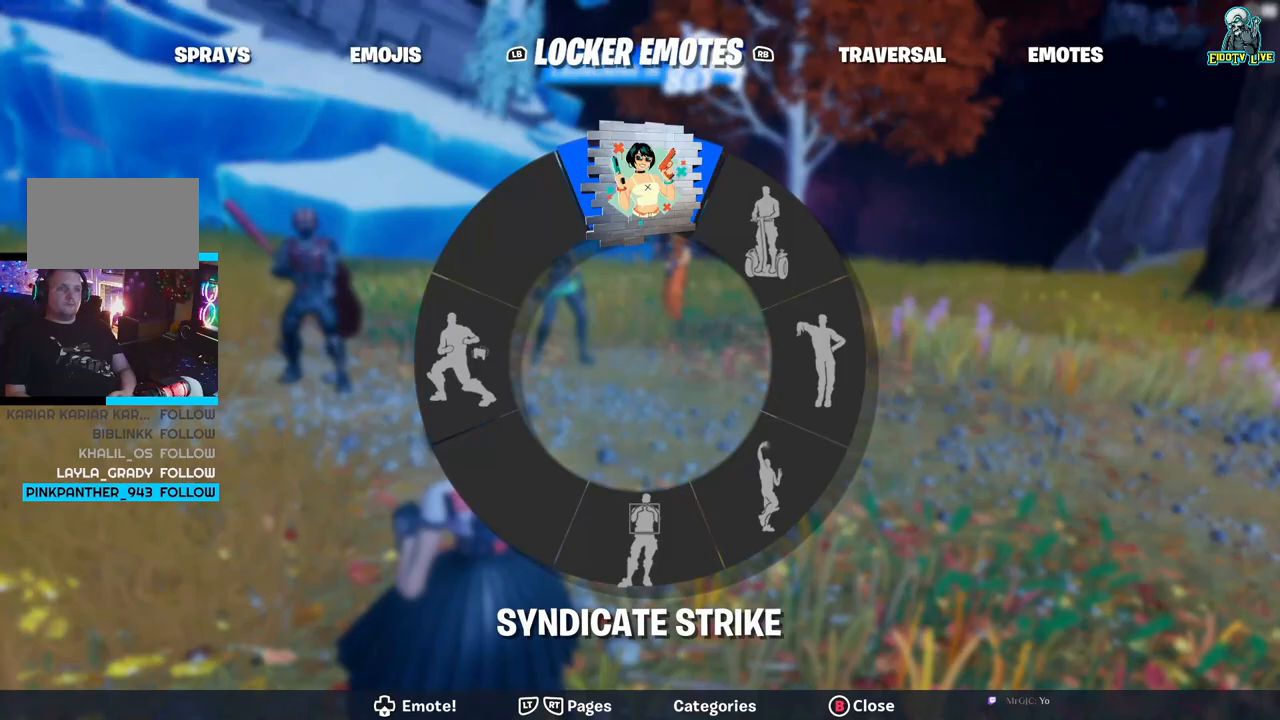
{"buttons": [], "left_stick": "up-left", "right_stick": "left", "events": [[117, "DPAD_DOWN", "up"], [283, "left_stick", "up-left"], [333, "right_stick", "left"]]}
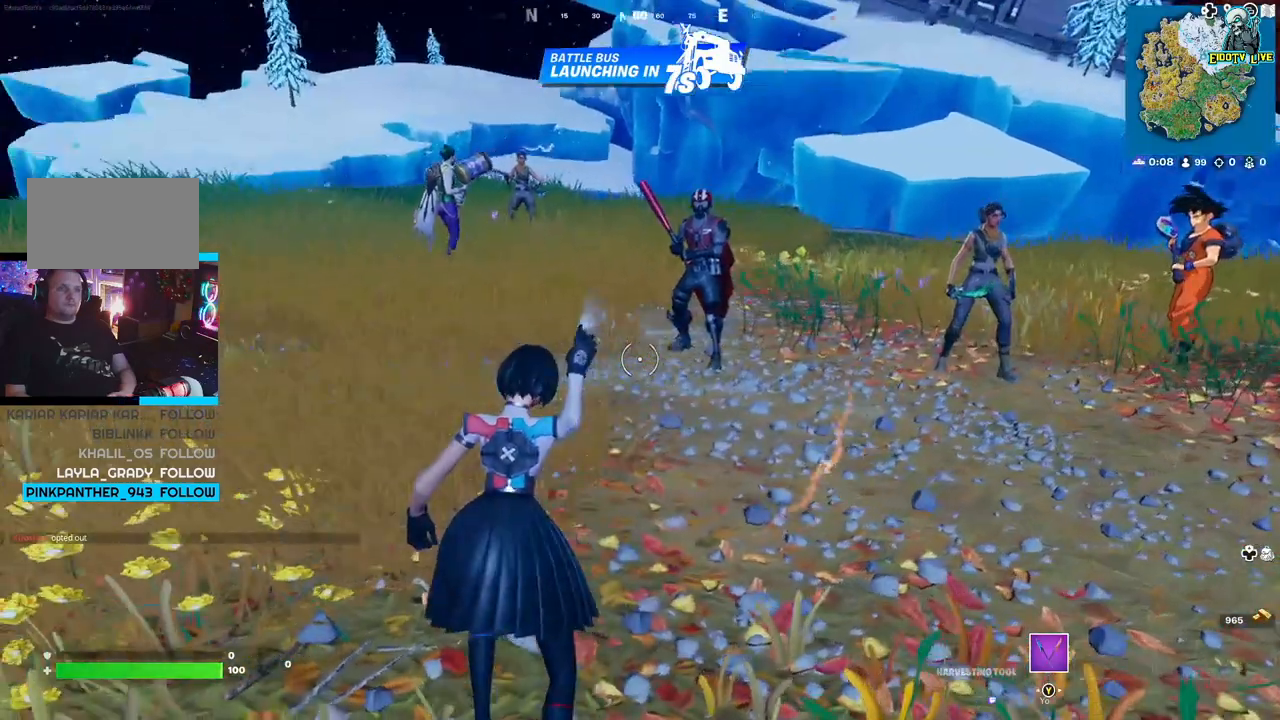
{"buttons": [], "left_stick": "up", "right_stick": "center", "events": [[50, "right_stick", "center"], [133, "left_stick", "up"]]}
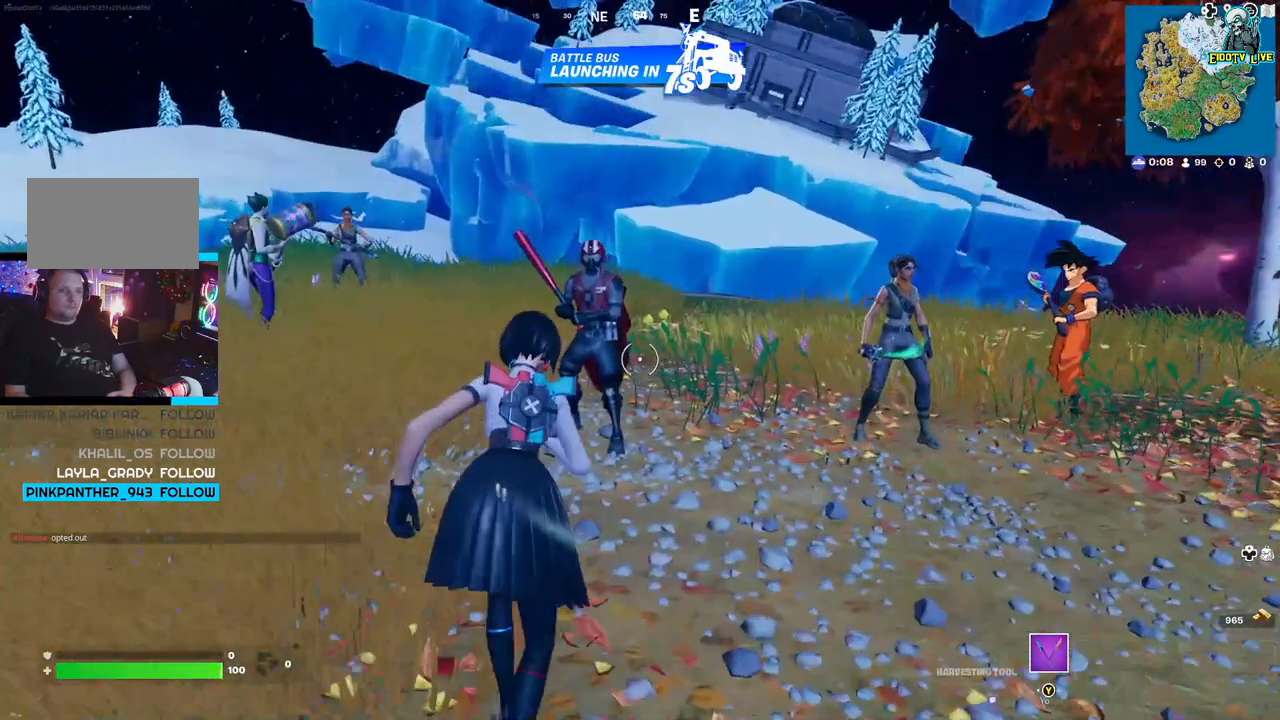
{"buttons": [], "left_stick": "up", "right_stick": "center", "events": []}
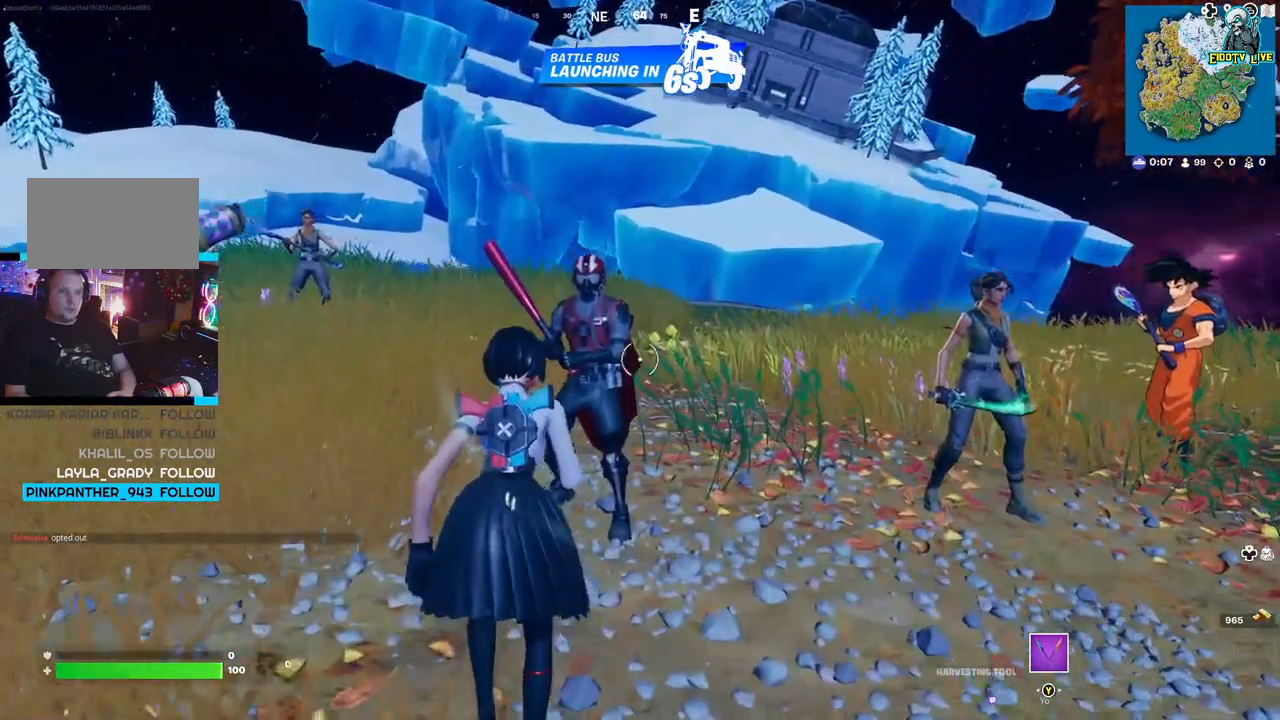
{"buttons": [], "left_stick": "center", "right_stick": "center", "events": [[333, "left_stick", "center"]]}
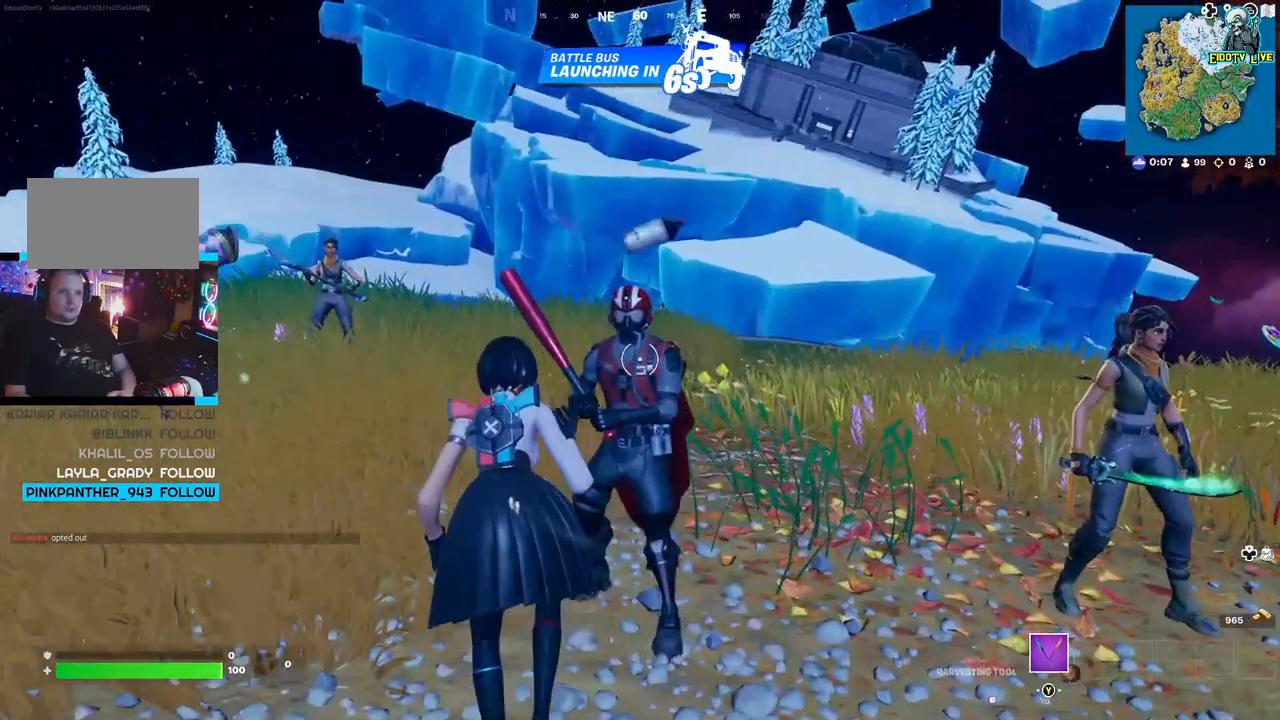
{"buttons": [], "left_stick": "center", "right_stick": "center", "events": [[33, "DPAD_DOWN", "down"], [117, "DPAD_DOWN", "up"]]}
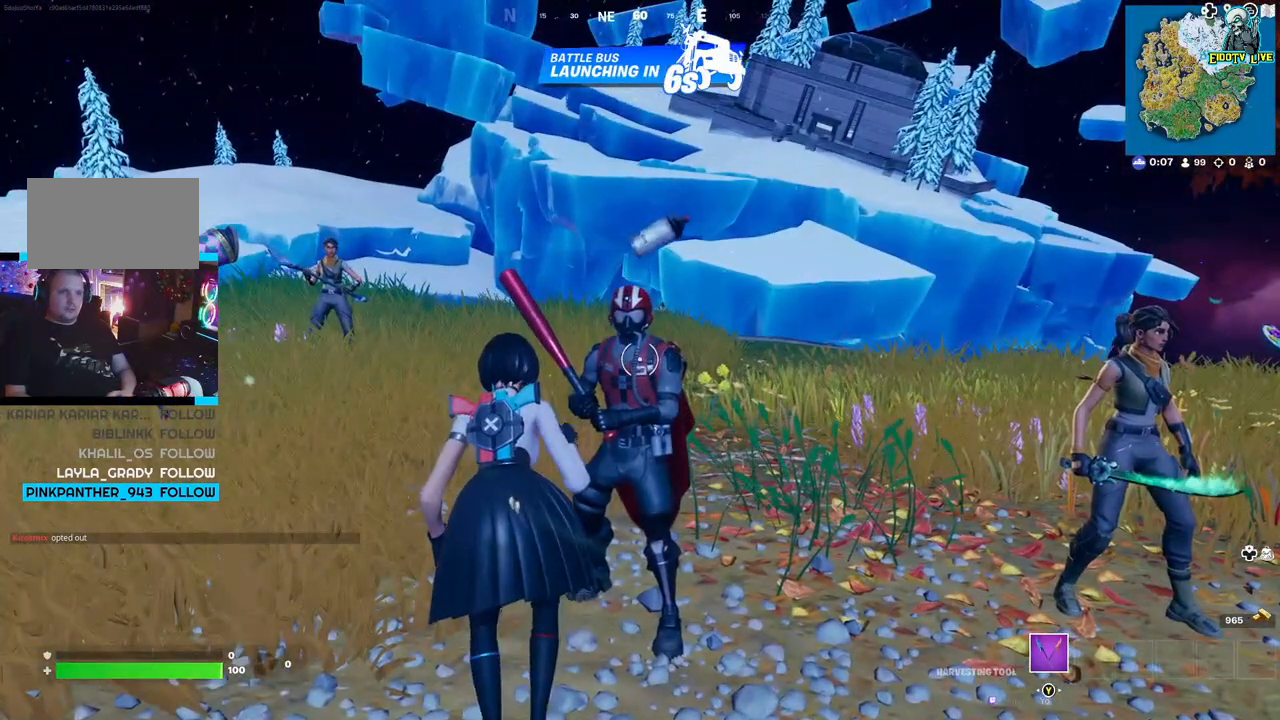
{"buttons": [], "left_stick": "center", "right_stick": "center", "events": [[300, "DPAD_DOWN", "down"], [400, "DPAD_DOWN", "up"]]}
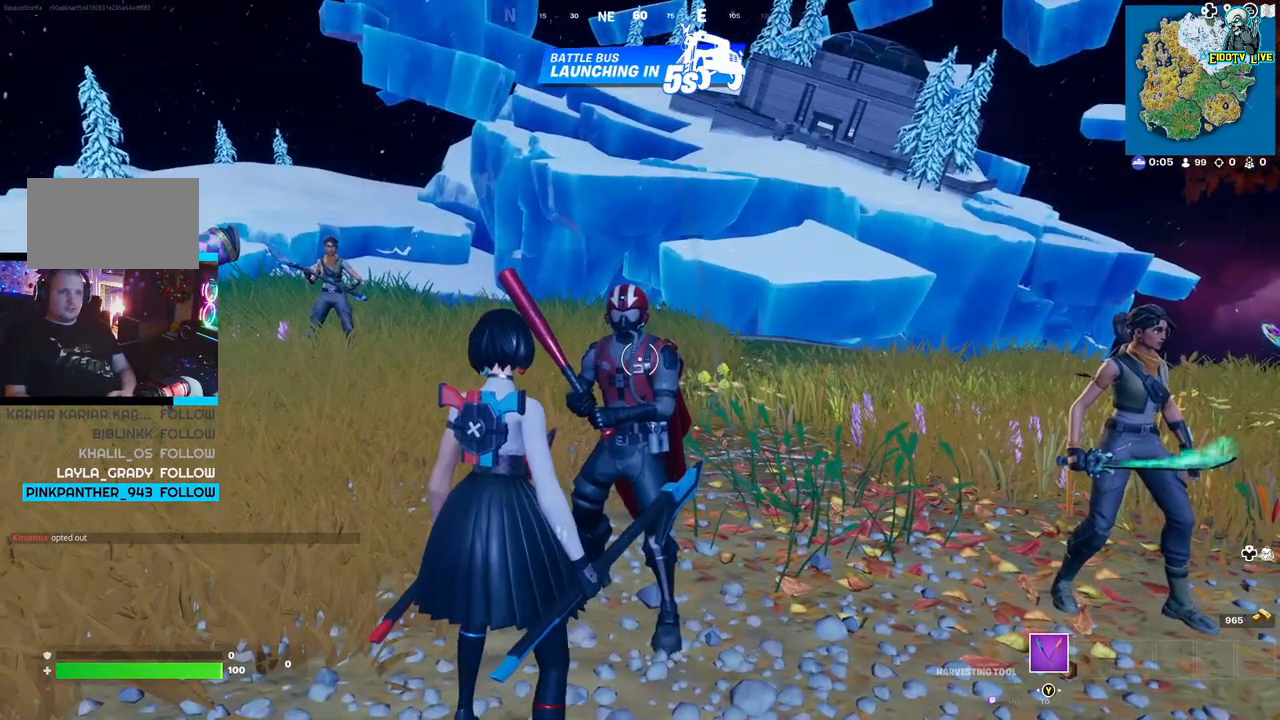
{"buttons": [], "left_stick": "center", "right_stick": "center", "events": []}
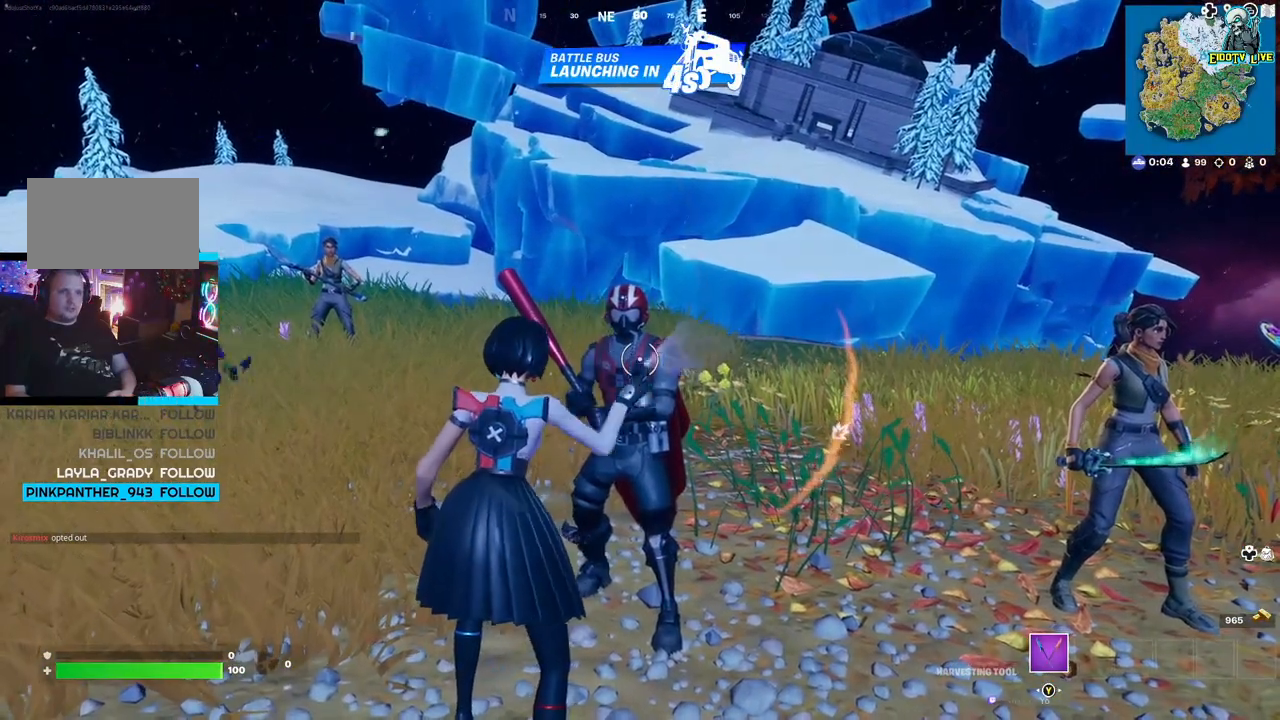
{"buttons": [], "left_stick": "center", "right_stick": "center", "events": []}
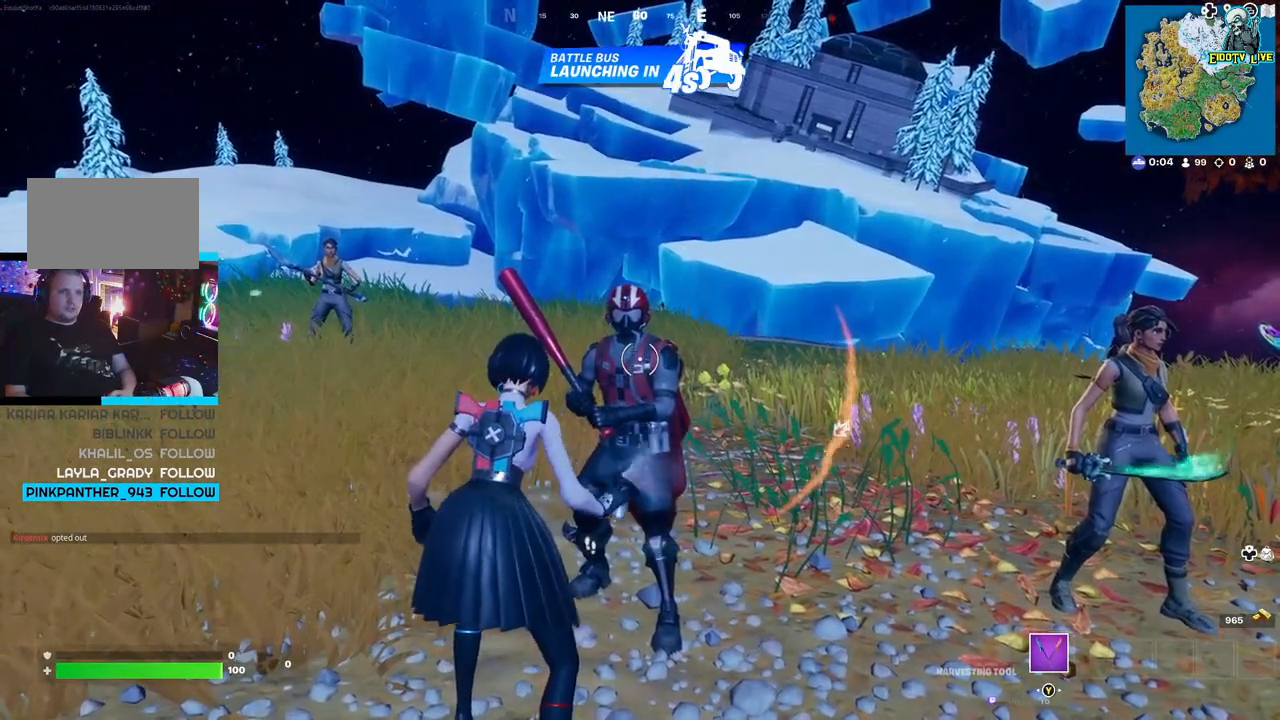
{"buttons": [], "left_stick": "right", "right_stick": "right", "events": [[267, "left_stick", "right"], [283, "right_stick", "right"]]}
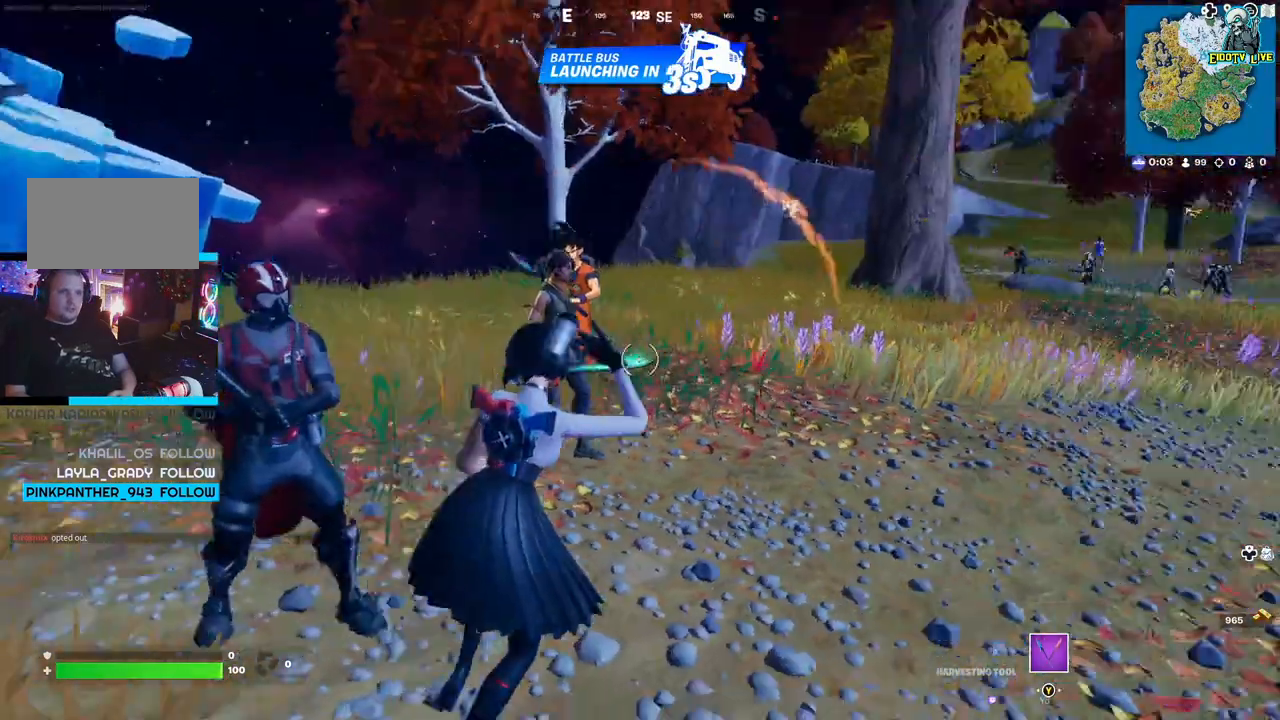
{"buttons": [], "left_stick": "up-right", "right_stick": "center", "events": [[83, "right_stick", "center"], [150, "left_stick", "up-right"]]}
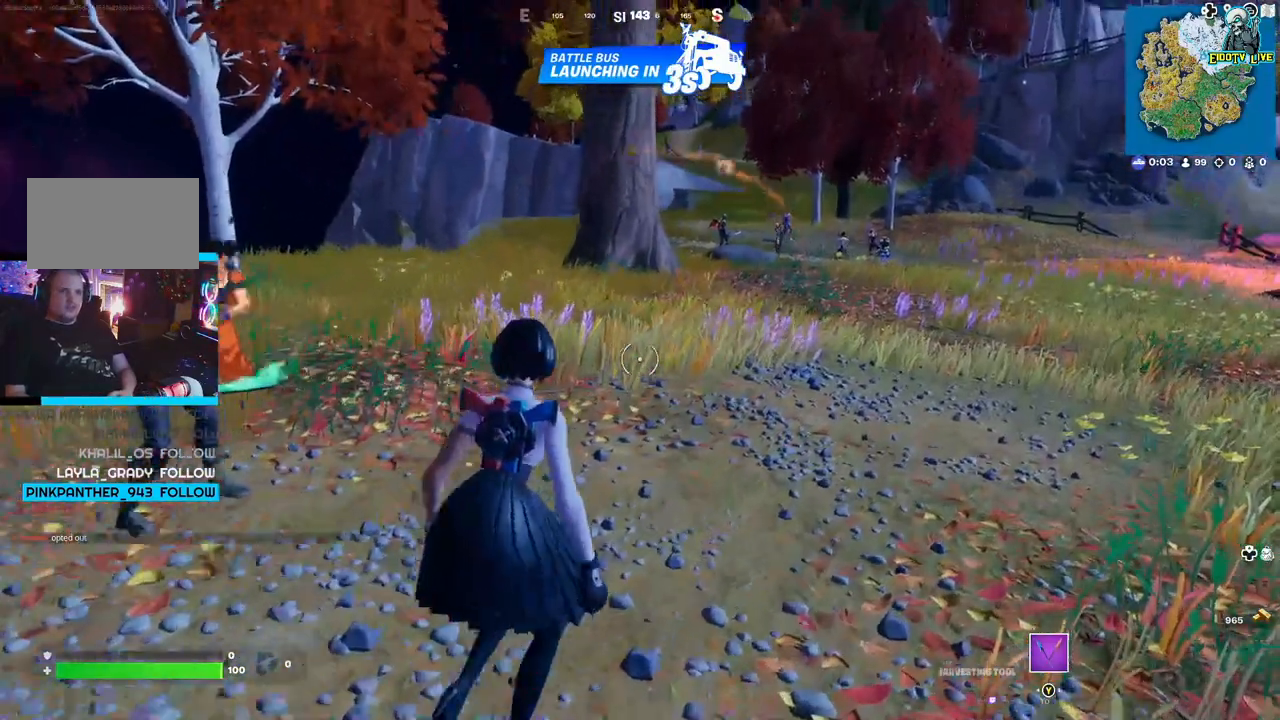
{"buttons": [], "left_stick": "up-right", "right_stick": "center", "events": []}
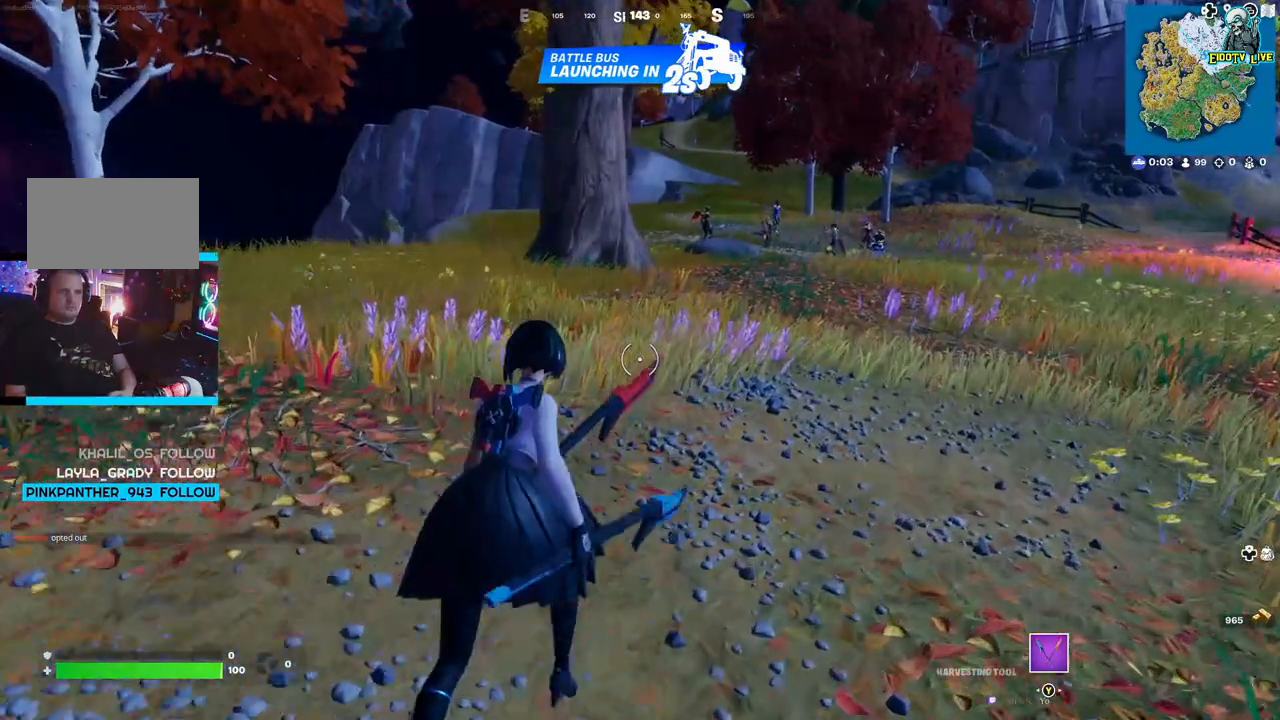
{"buttons": [], "left_stick": "up-left", "right_stick": "center"}
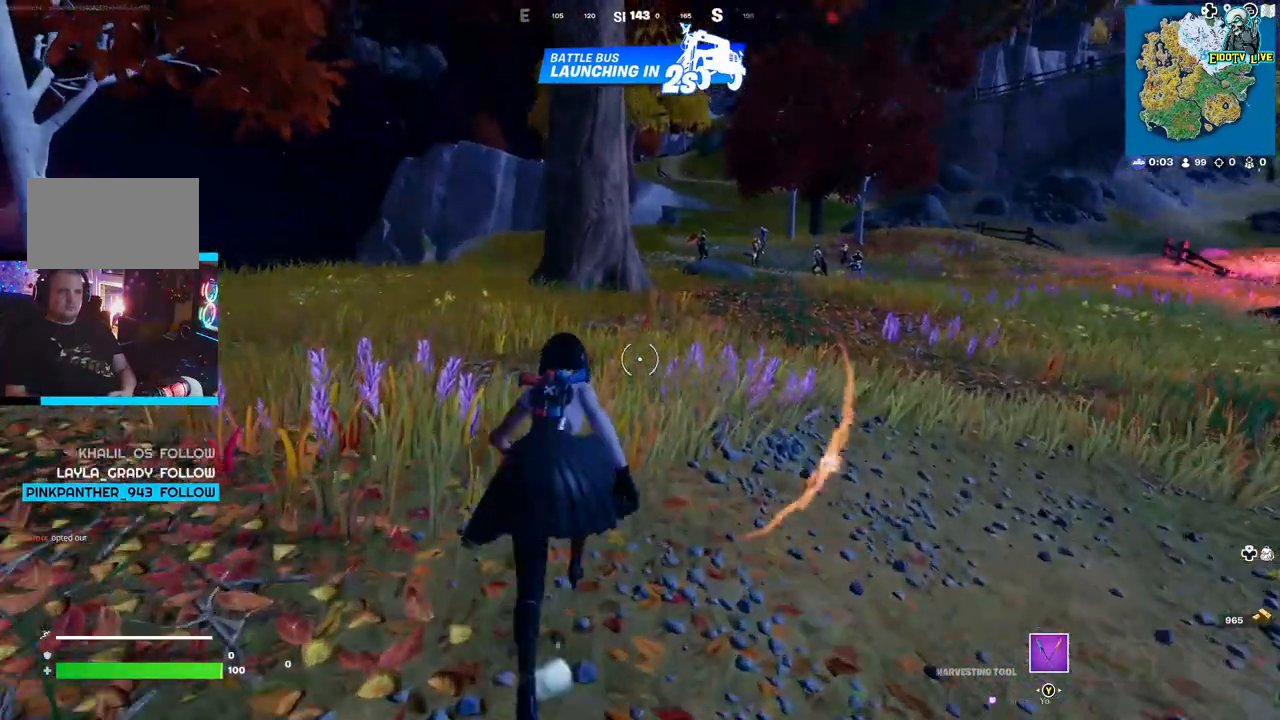
{"buttons": [], "left_stick": "up", "right_stick": "center", "events": [[133, "left_stick", "up"]]}
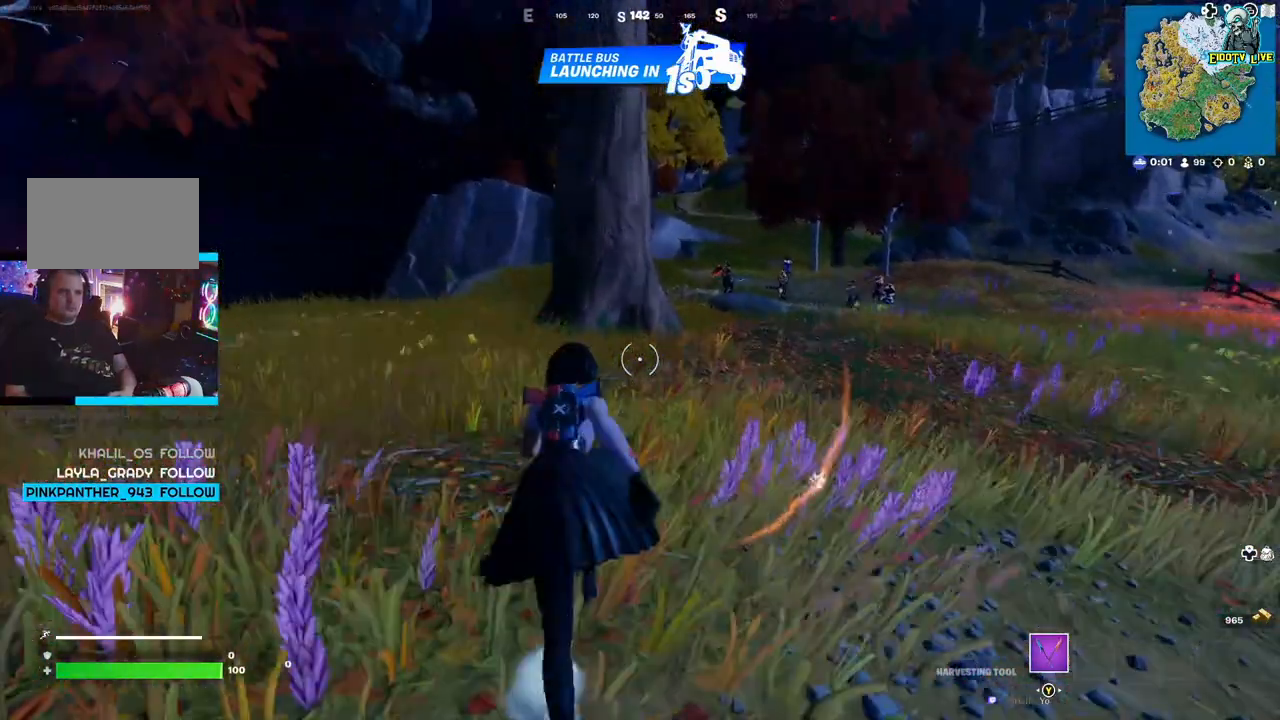
{"buttons": [], "left_stick": "up", "right_stick": "center", "events": []}
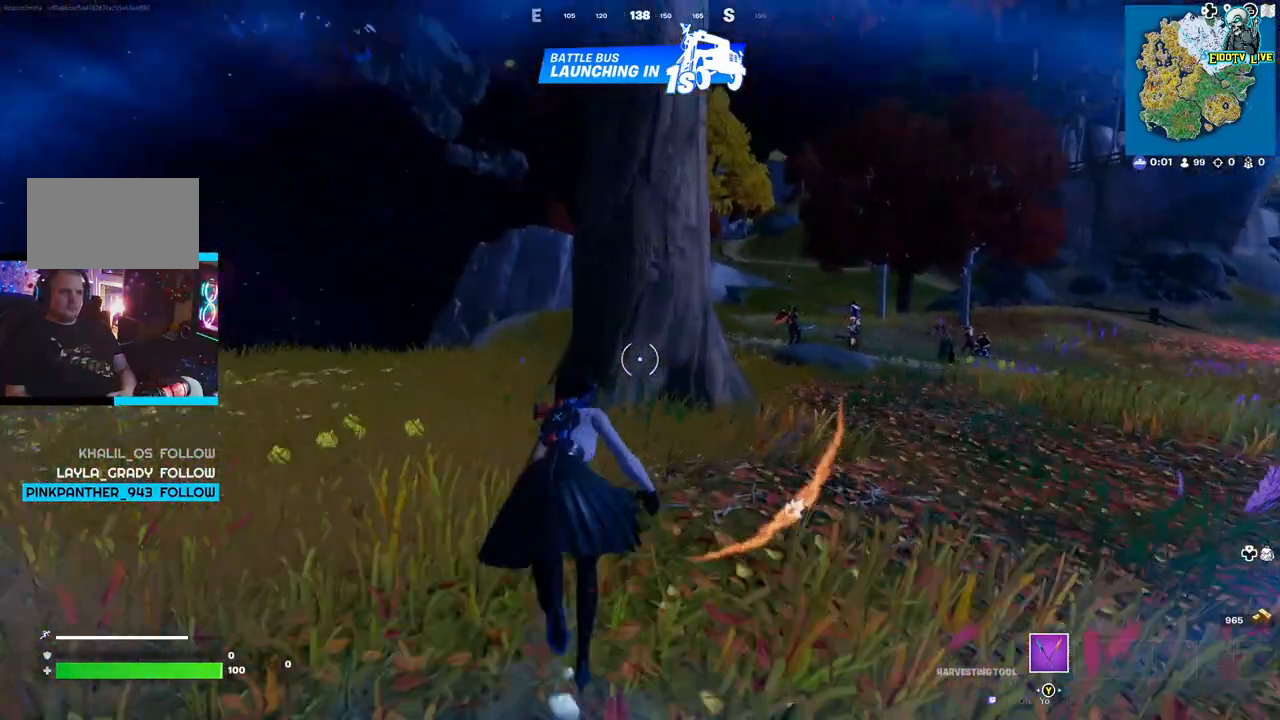
{"buttons": [], "left_stick": "up", "right_stick": "center", "events": []}
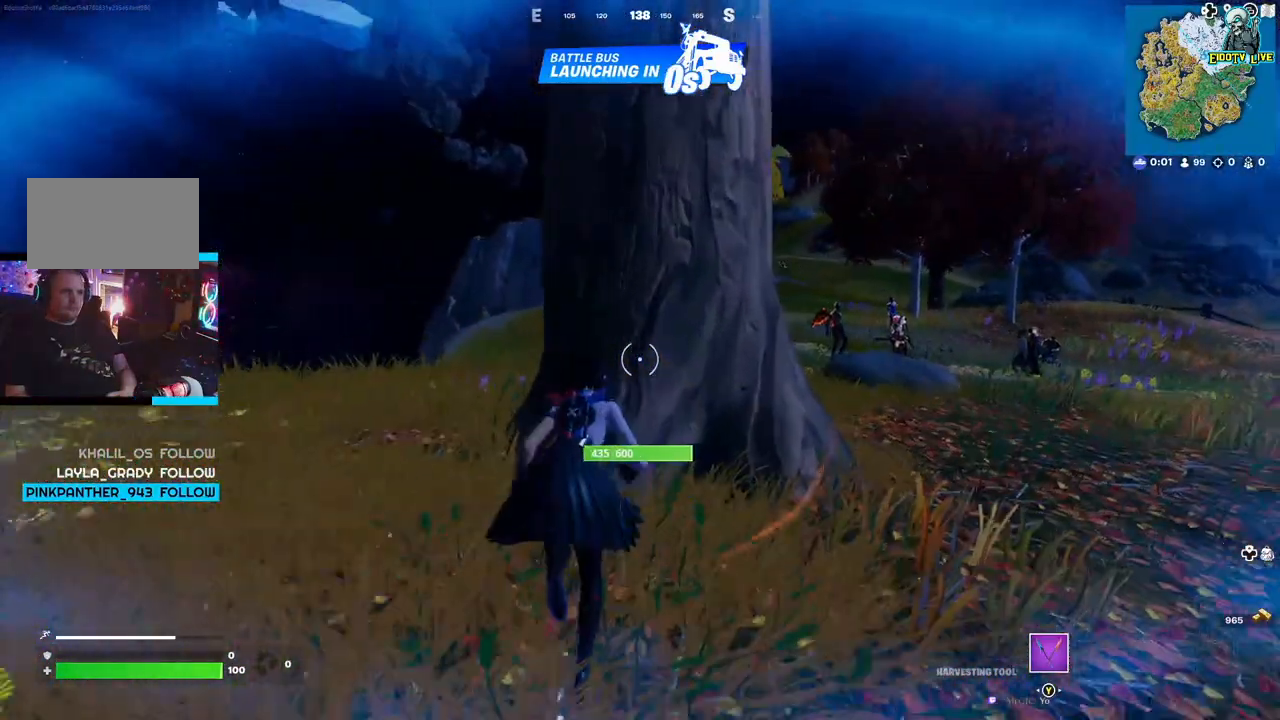
{"buttons": [], "left_stick": "center", "right_stick": "center", "events": [[17, "left_stick", "center"], [167, "DPAD_DOWN", "down"], [250, "DPAD_DOWN", "up"]]}
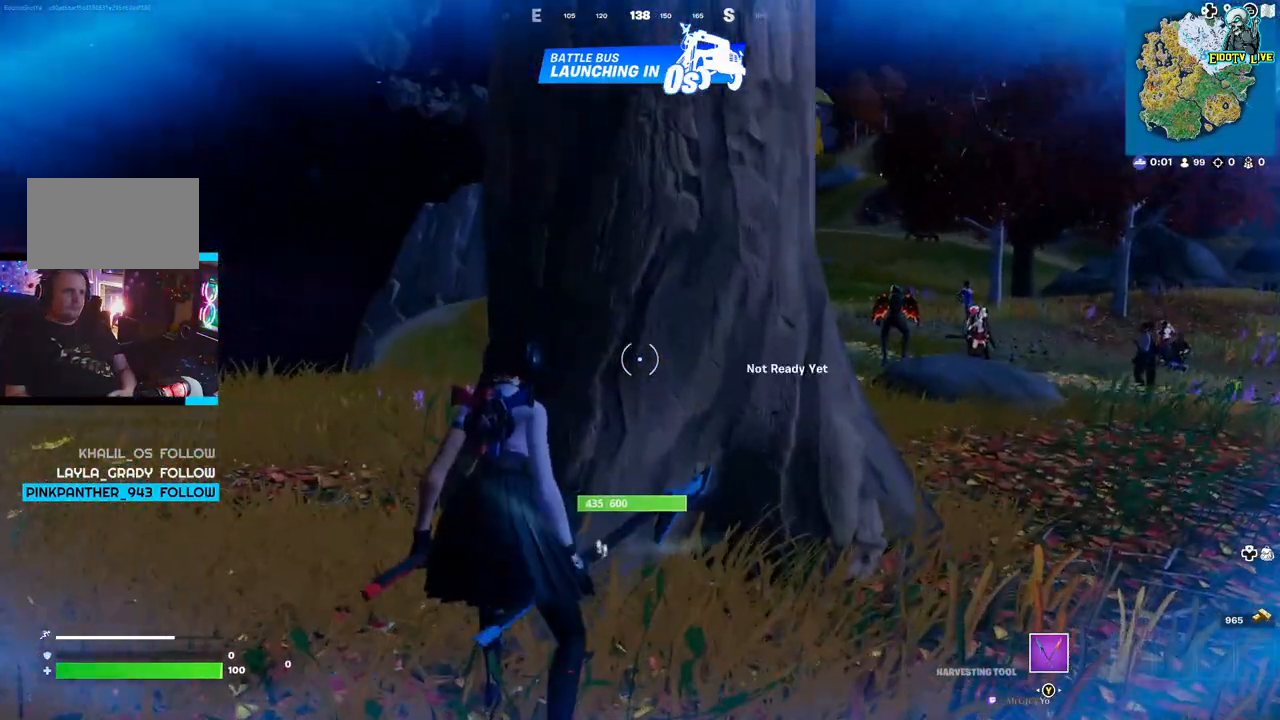
{"buttons": [], "left_stick": "center", "right_stick": "center", "events": [[300, "DPAD_DOWN", "down"], [367, "DPAD_DOWN", "up"]]}
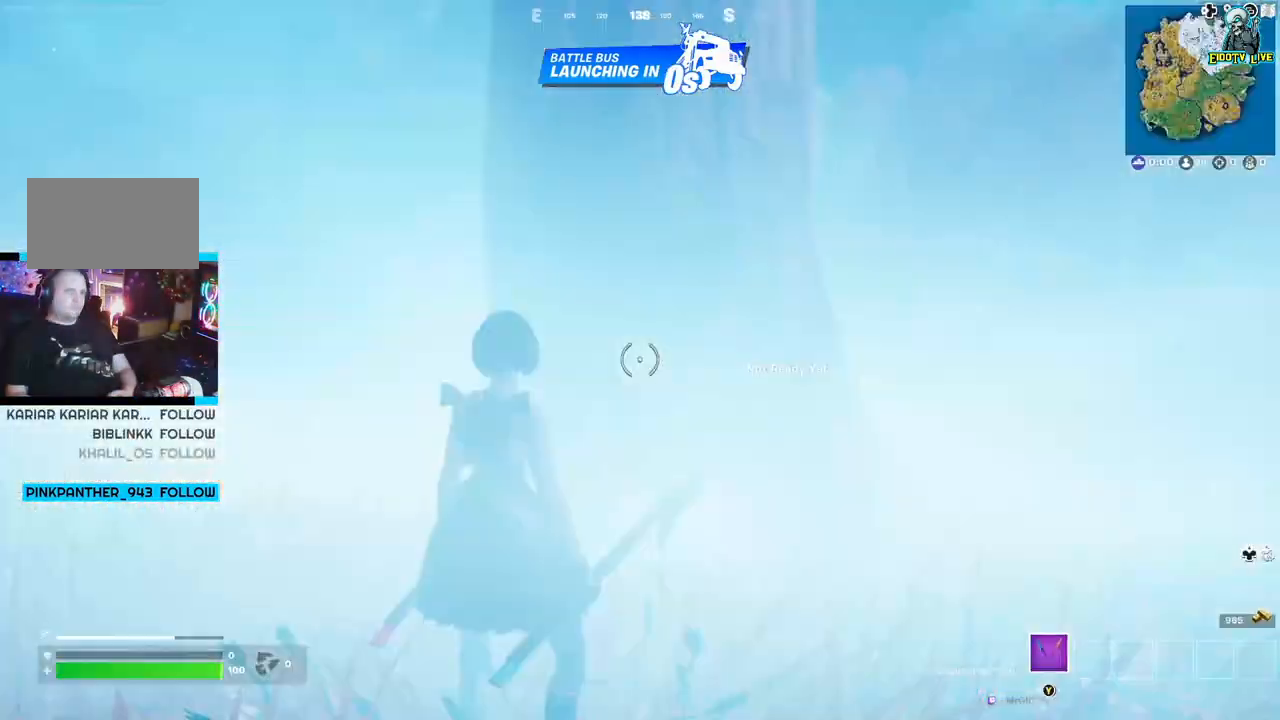
{"buttons": [], "left_stick": "center", "right_stick": "center", "events": []}
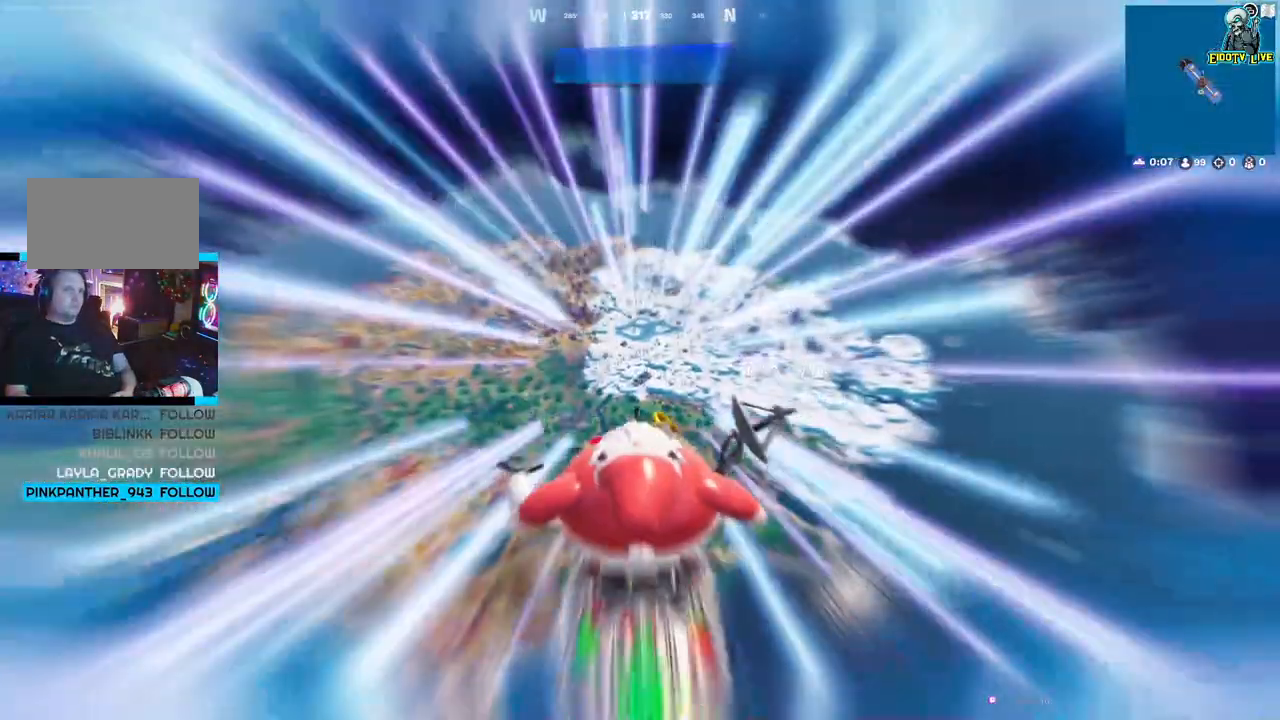
{"buttons": [], "left_stick": "center", "right_stick": "center", "events": []}
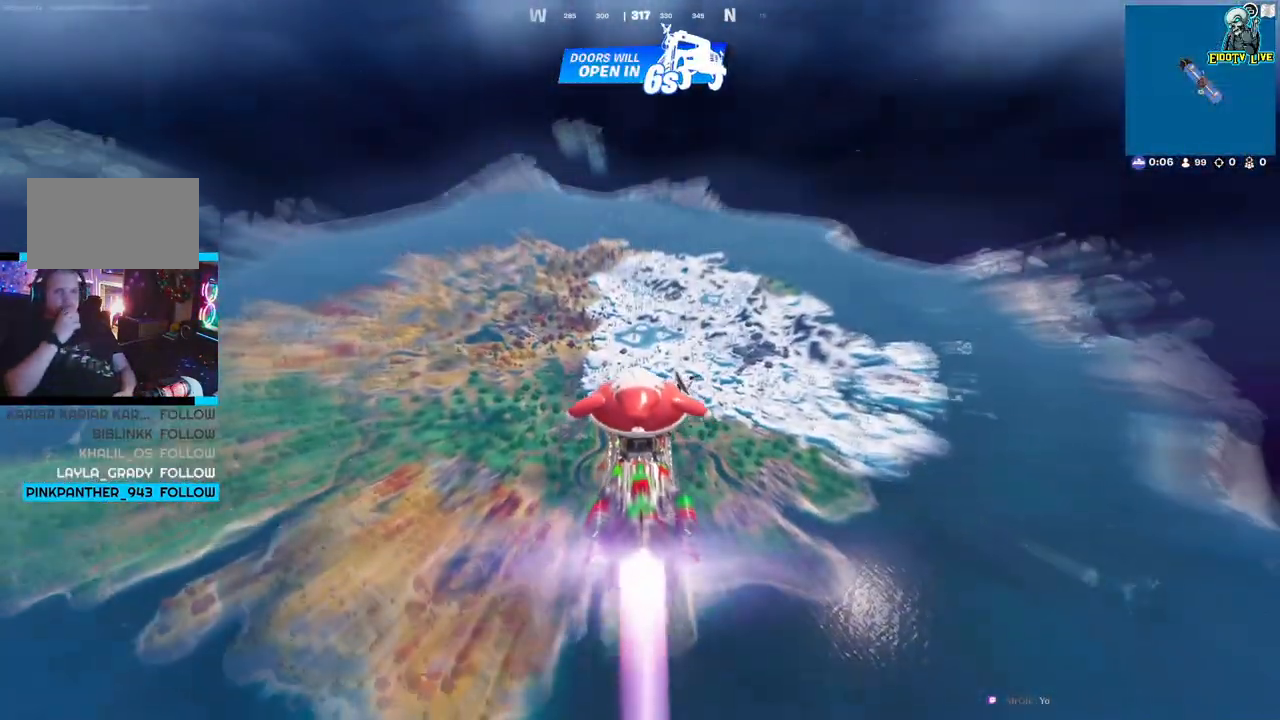
{"buttons": [], "left_stick": "center", "right_stick": "center", "events": []}